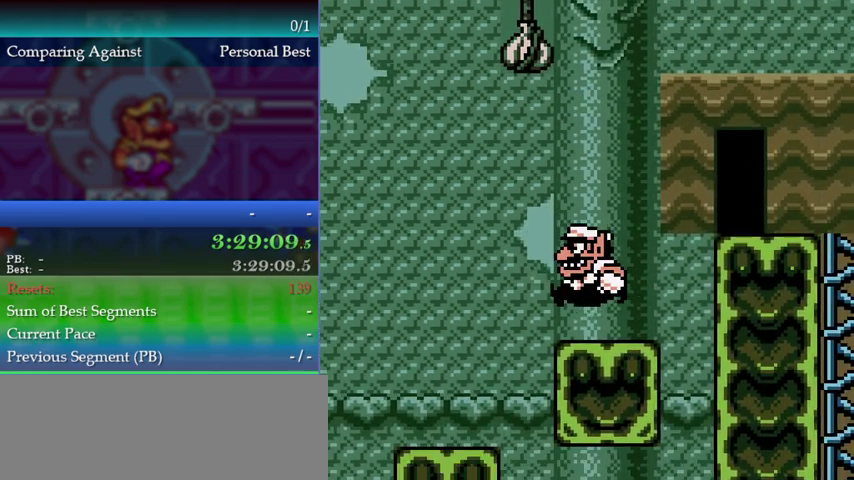
Gameplay with a controller (Nintendo layout); each line is a JSON object with the inputs held at the frame after it. "events" lists button and stick changes between this image and that frame as [ms after this image, input, new state], when the widget could be followed in between. This overlay highlights the sticks when they move; stick clicks (L3) are not distinguishable. Not read: DPAD_LEFT L3 R3.
{"buttons": [], "left_stick": "right", "events": [[133, "left_stick", "right"], [267, "B", "down"], [300, "A", "down"], [367, "B", "up"], [433, "A", "up"]]}
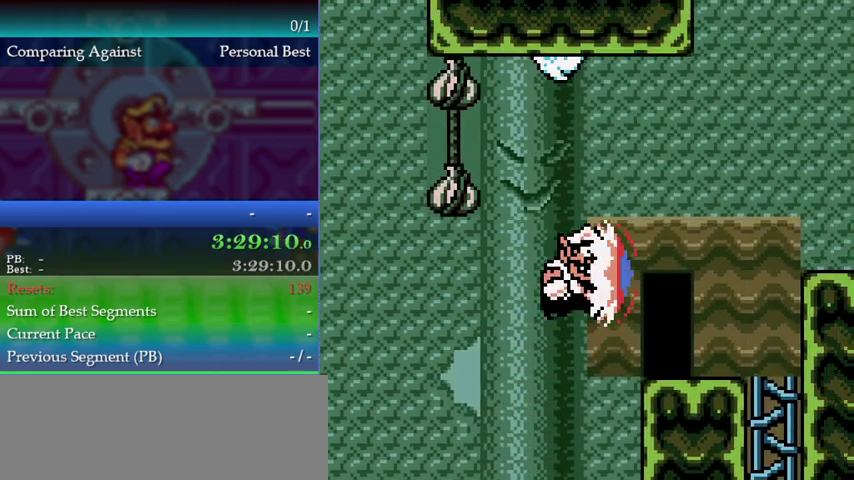
{"buttons": [], "left_stick": "center", "events": [[233, "left_stick", "center"]]}
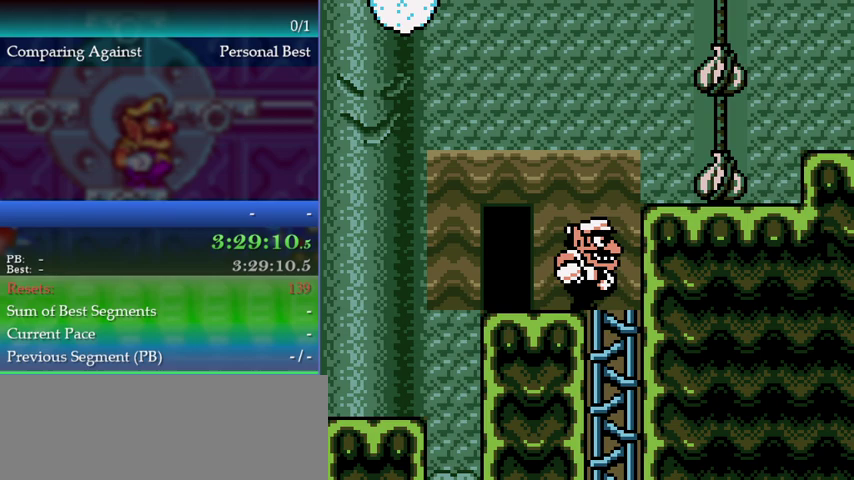
{"buttons": [], "left_stick": "down", "events": [[300, "left_stick", "down"], [367, "B", "down"], [467, "B", "up"]]}
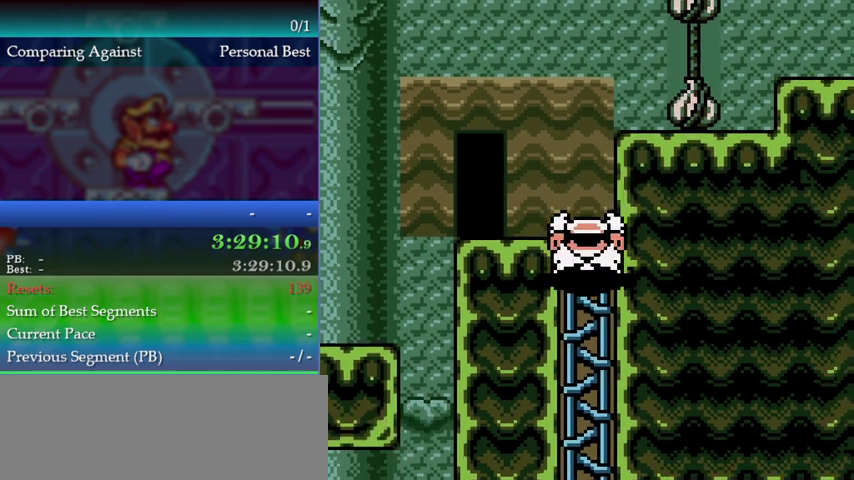
{"buttons": [], "left_stick": "center", "events": [[100, "left_stick", "center"]]}
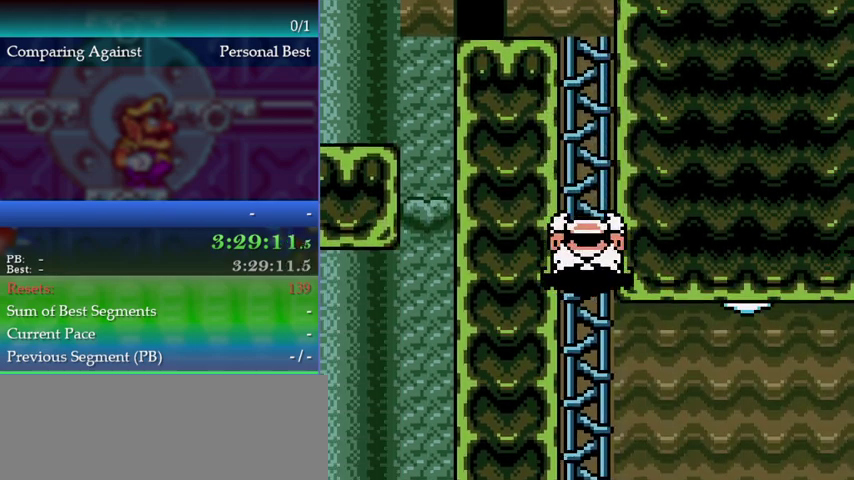
{"buttons": [], "left_stick": "right", "events": [[267, "left_stick", "up"], [333, "B", "down"], [333, "left_stick", "up-right"], [400, "B", "up"], [400, "left_stick", "right"]]}
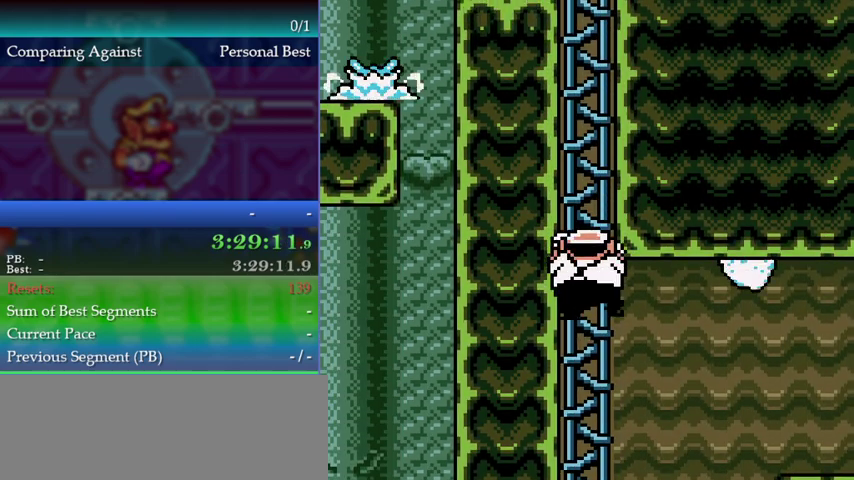
{"buttons": ["B"], "left_stick": "right", "events": [[167, "left_stick", "center"], [433, "left_stick", "right"], [500, "B", "down"]]}
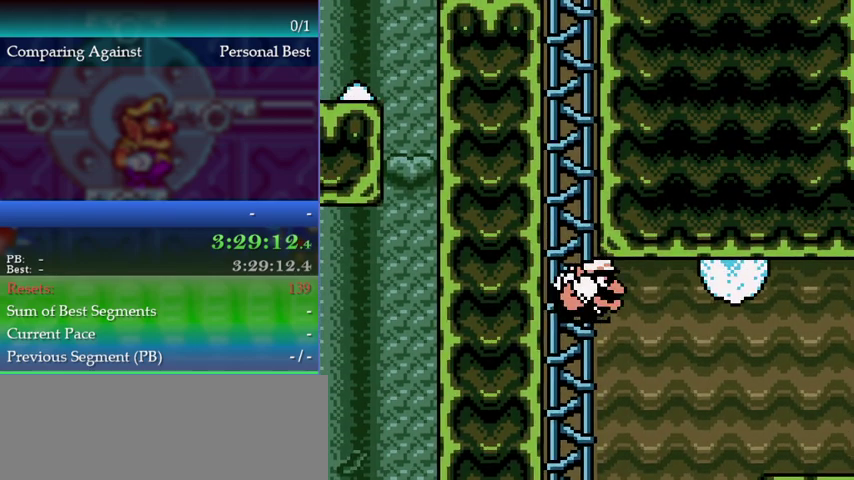
{"buttons": [], "left_stick": "center", "events": [[67, "B", "up"], [67, "left_stick", "center"]]}
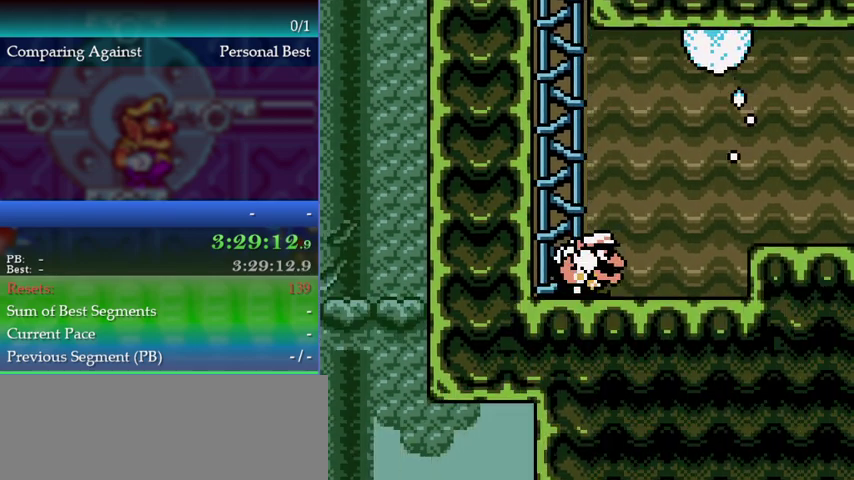
{"buttons": [], "left_stick": "center", "events": []}
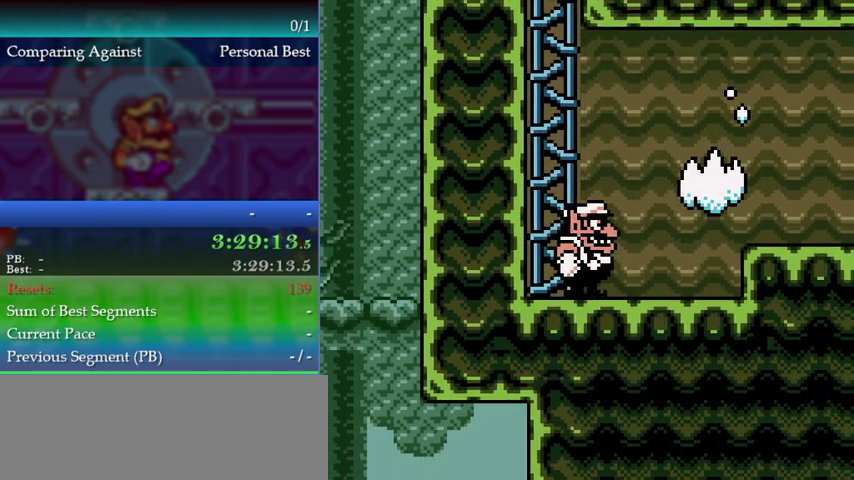
{"buttons": ["B"], "left_stick": "right", "events": [[300, "left_stick", "right"], [500, "B", "down"]]}
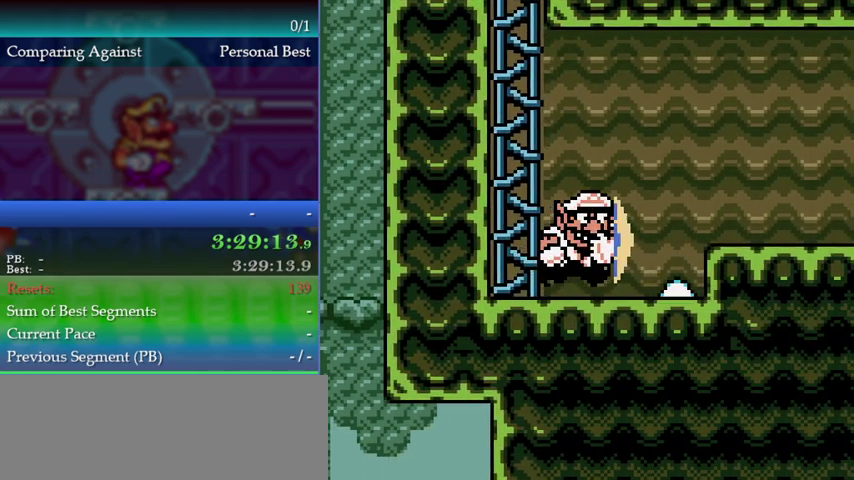
{"buttons": [], "left_stick": "center", "events": [[33, "A", "down"], [67, "B", "up"], [133, "A", "up"], [167, "left_stick", "center"]]}
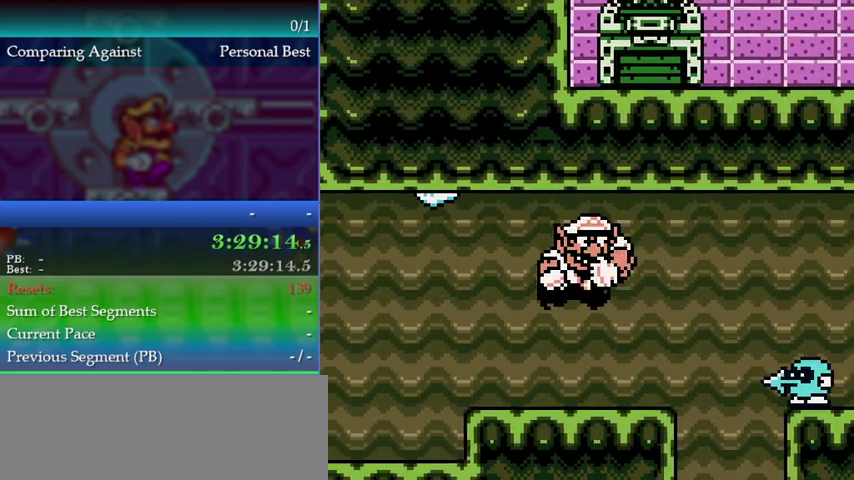
{"buttons": [], "left_stick": "center", "events": [[200, "left_stick", "left"], [367, "left_stick", "center"]]}
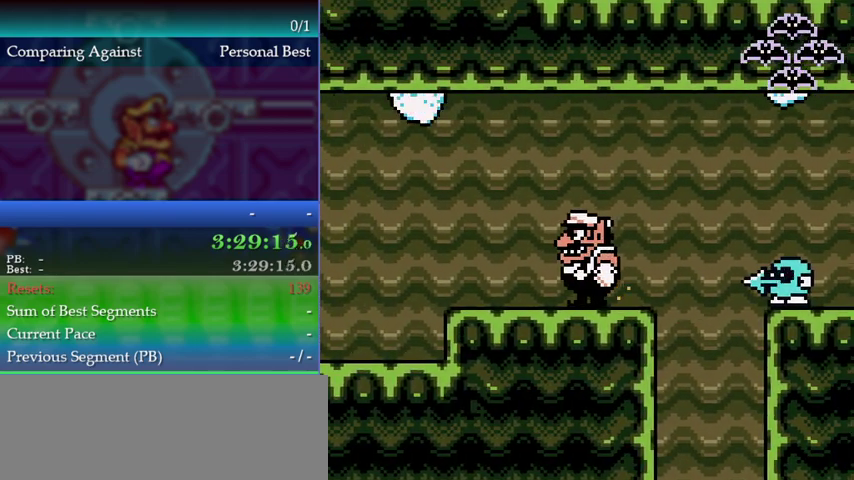
{"buttons": [], "left_stick": "center", "events": []}
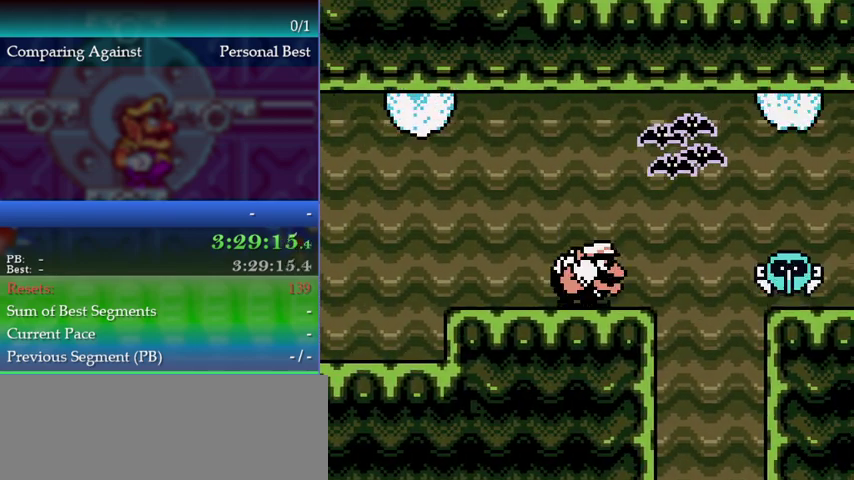
{"buttons": [], "left_stick": "down-right", "events": [[33, "left_stick", "down"], [500, "left_stick", "down-right"]]}
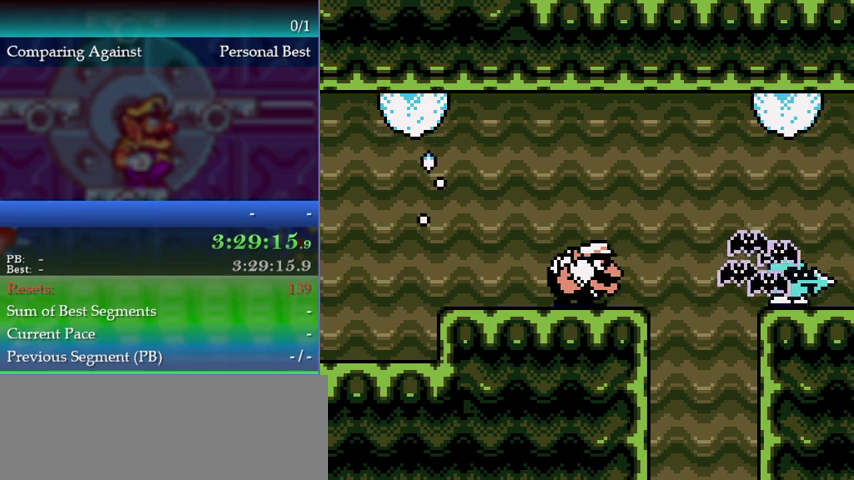
{"buttons": [], "left_stick": "down-right", "events": []}
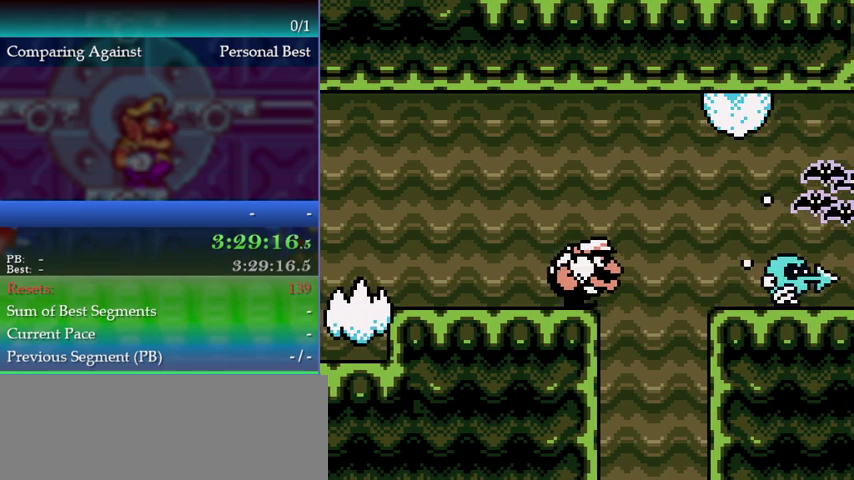
{"buttons": ["A"], "left_stick": "down-right", "events": [[33, "A", "down"]]}
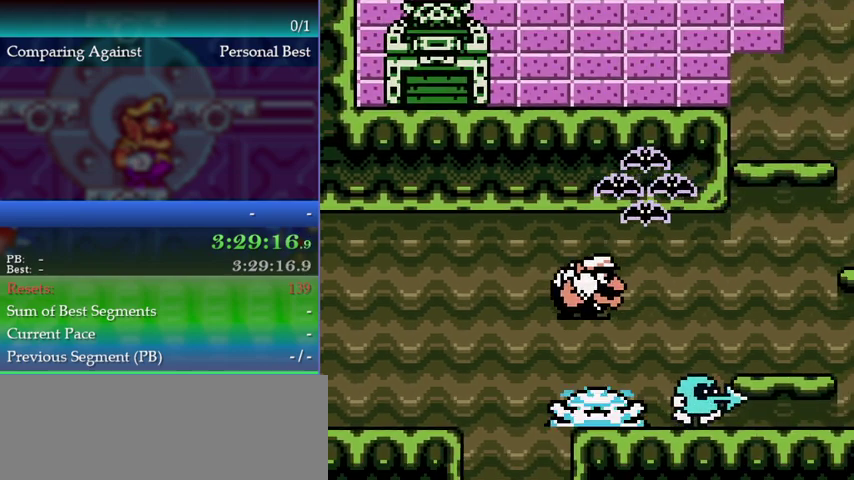
{"buttons": [], "left_stick": "down-right", "events": [[133, "A", "up"], [267, "A", "down"], [467, "A", "up"]]}
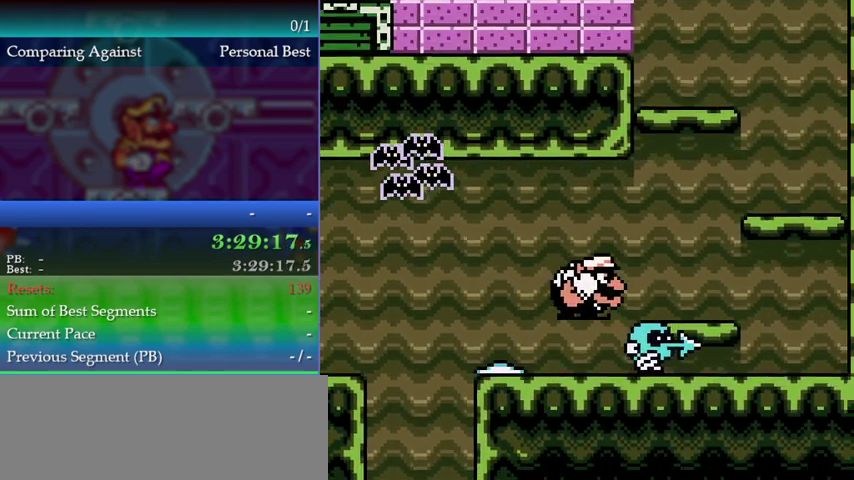
{"buttons": [], "left_stick": "right", "events": [[133, "A", "down"], [433, "left_stick", "right"], [467, "A", "up"]]}
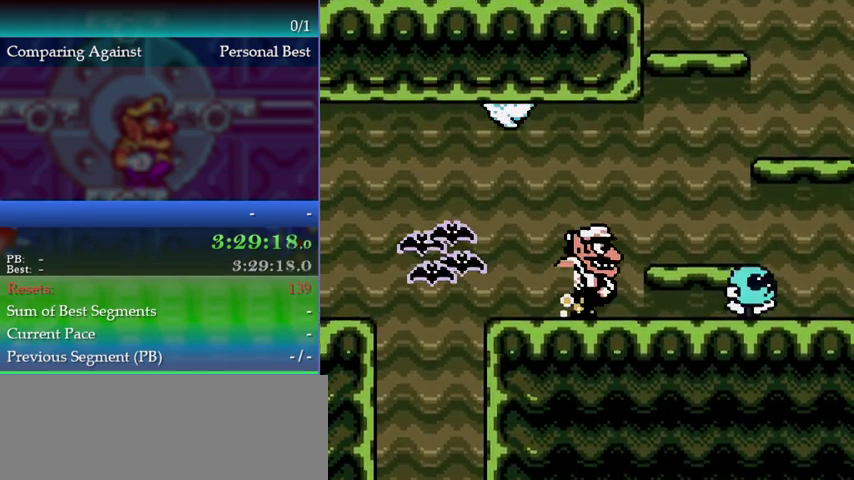
{"buttons": [], "left_stick": "right"}
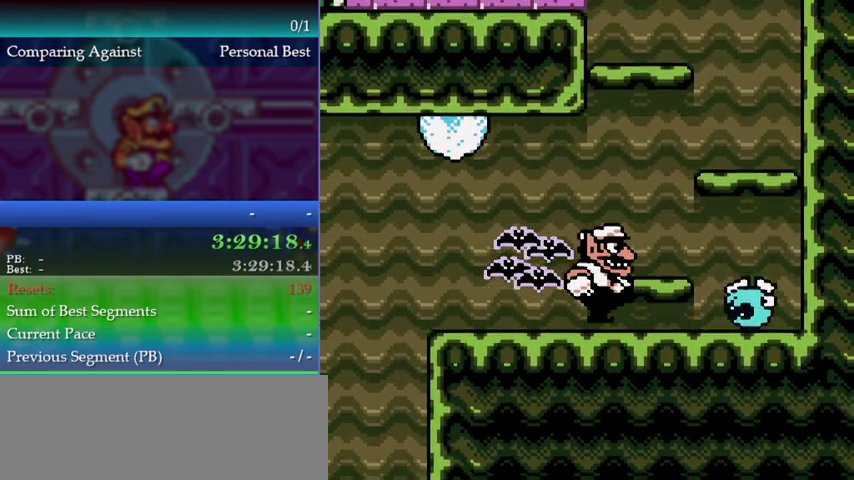
{"buttons": [], "left_stick": "right"}
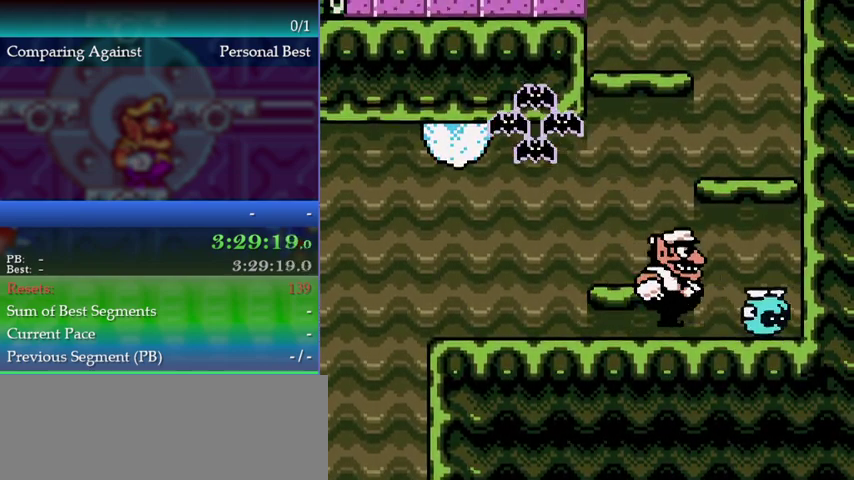
{"buttons": [], "left_stick": "left", "events": [[133, "left_stick", "center"], [300, "left_stick", "left"]]}
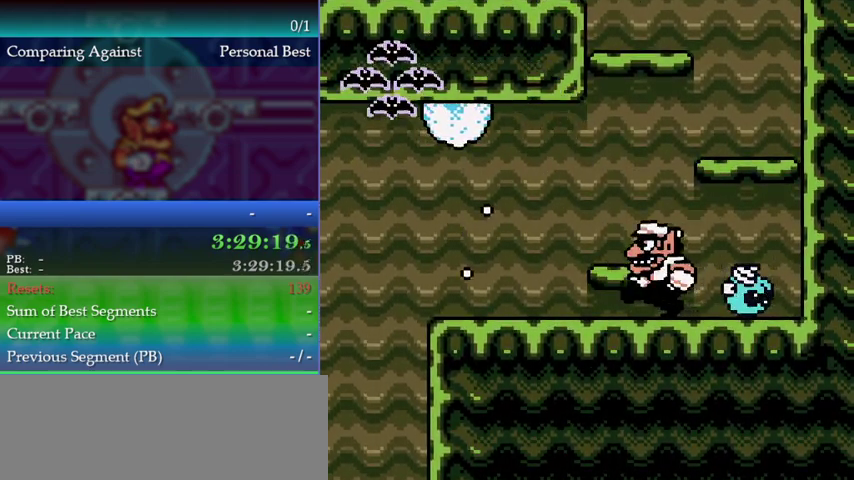
{"buttons": [], "left_stick": "center", "events": [[233, "left_stick", "center"]]}
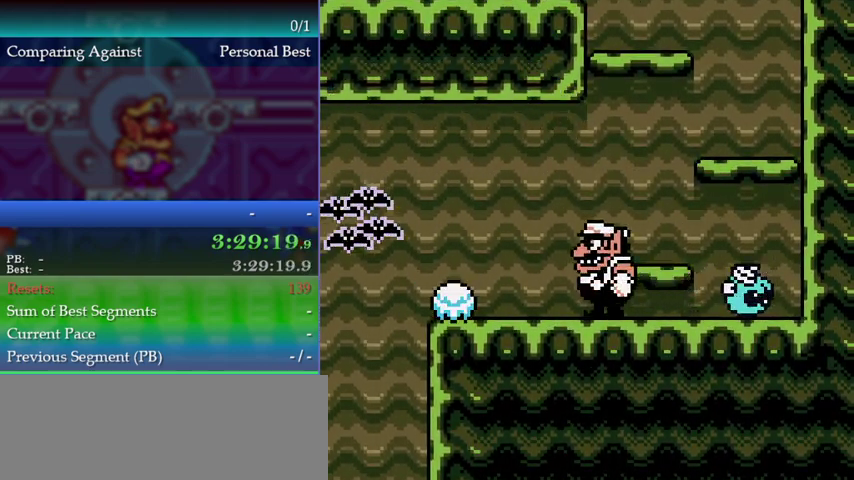
{"buttons": [], "left_stick": "left", "events": [[167, "left_stick", "left"], [300, "left_stick", "center"], [467, "left_stick", "left"]]}
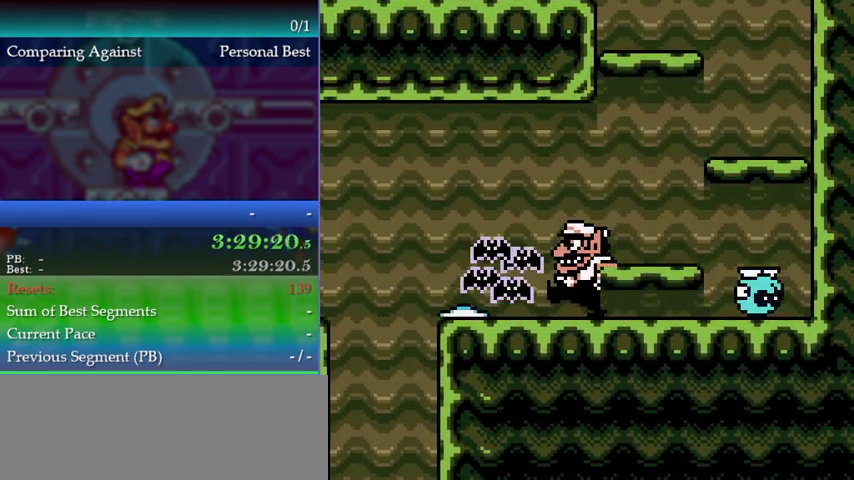
{"buttons": [], "left_stick": "center", "events": [[100, "A", "down"], [267, "A", "up"], [300, "left_stick", "center"]]}
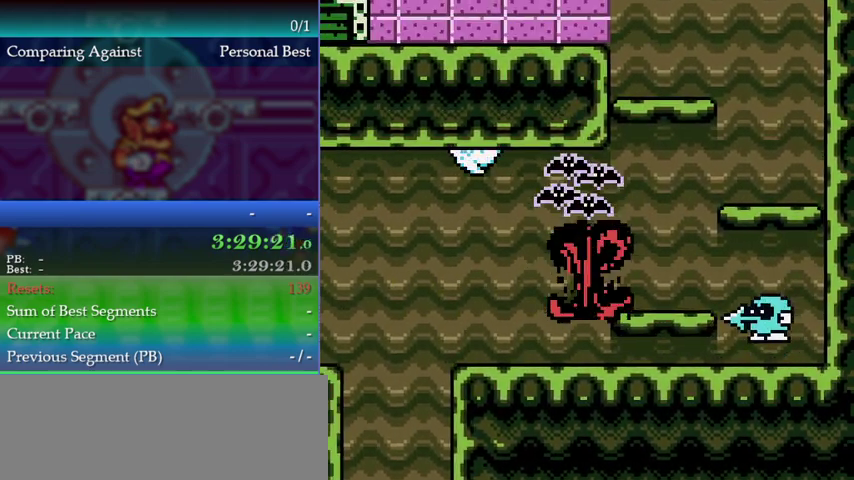
{"buttons": [], "left_stick": "center", "events": []}
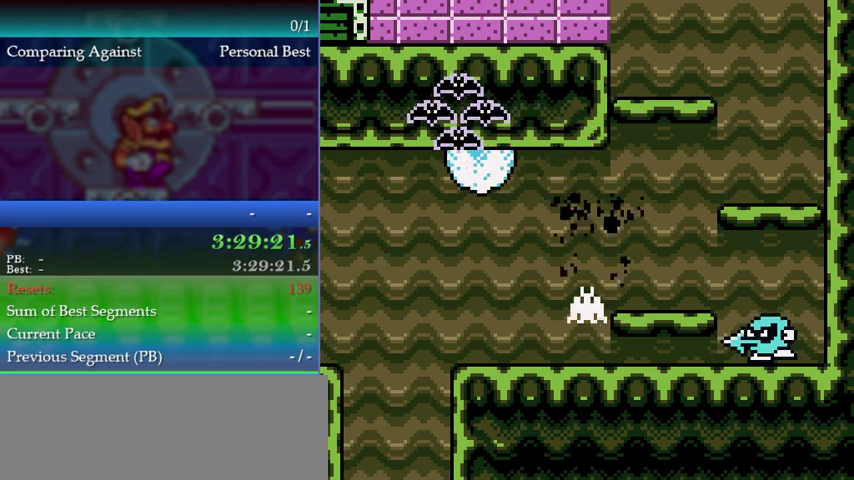
{"buttons": [], "left_stick": "left", "events": [[33, "left_stick", "left"]]}
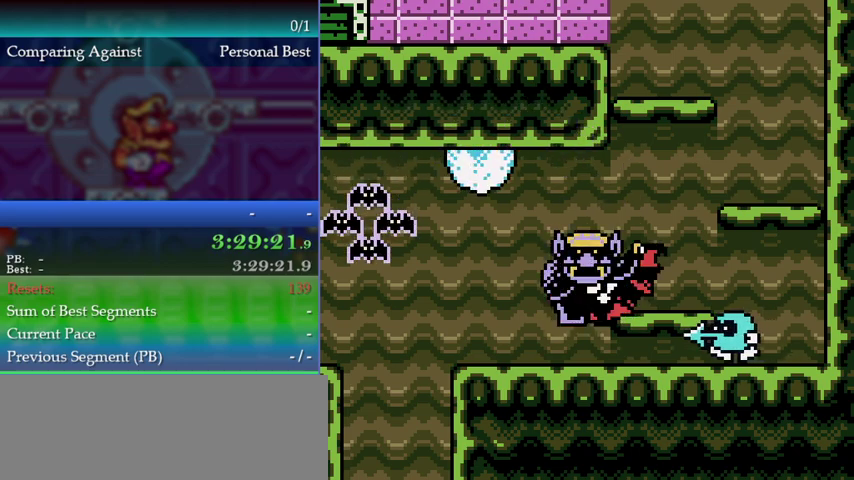
{"buttons": [], "left_stick": "left", "events": []}
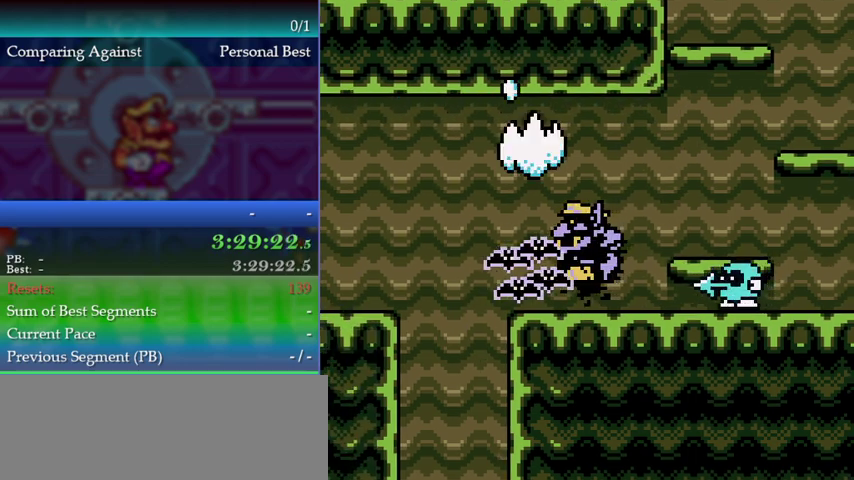
{"buttons": ["B"], "left_stick": "left", "events": [[100, "B", "down"]]}
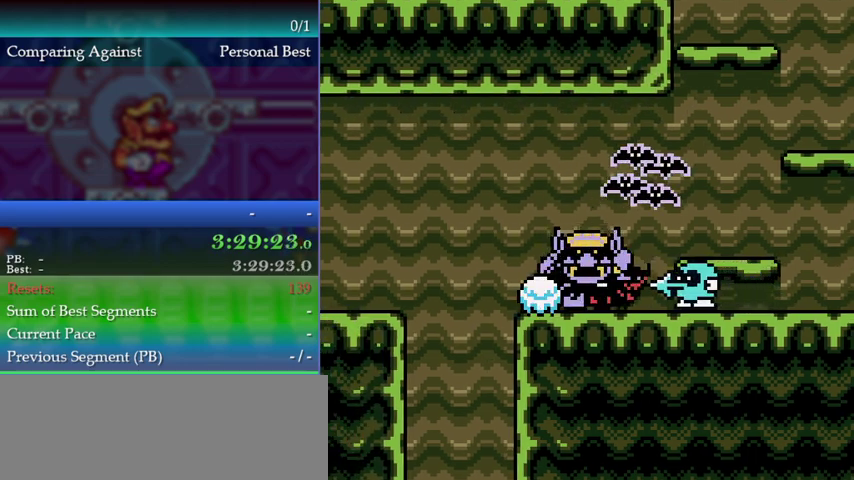
{"buttons": ["A"], "left_stick": "left", "events": [[200, "B", "up"], [467, "A", "down"]]}
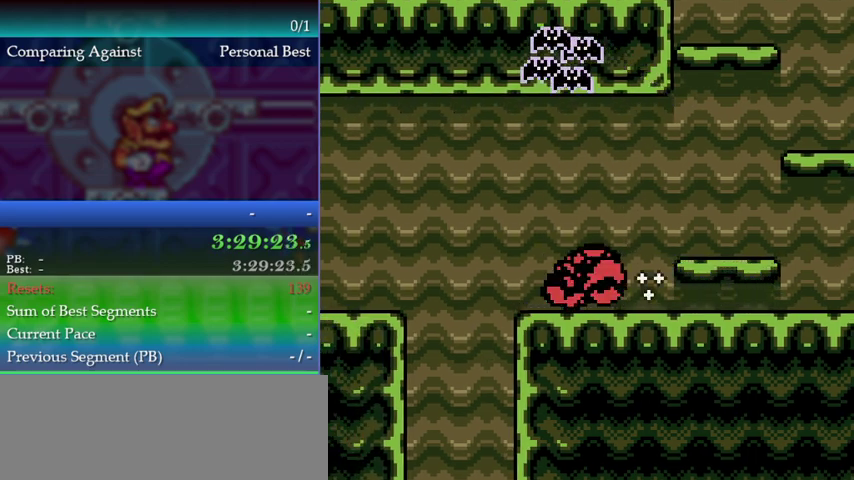
{"buttons": [], "left_stick": "left", "events": [[33, "A", "up"]]}